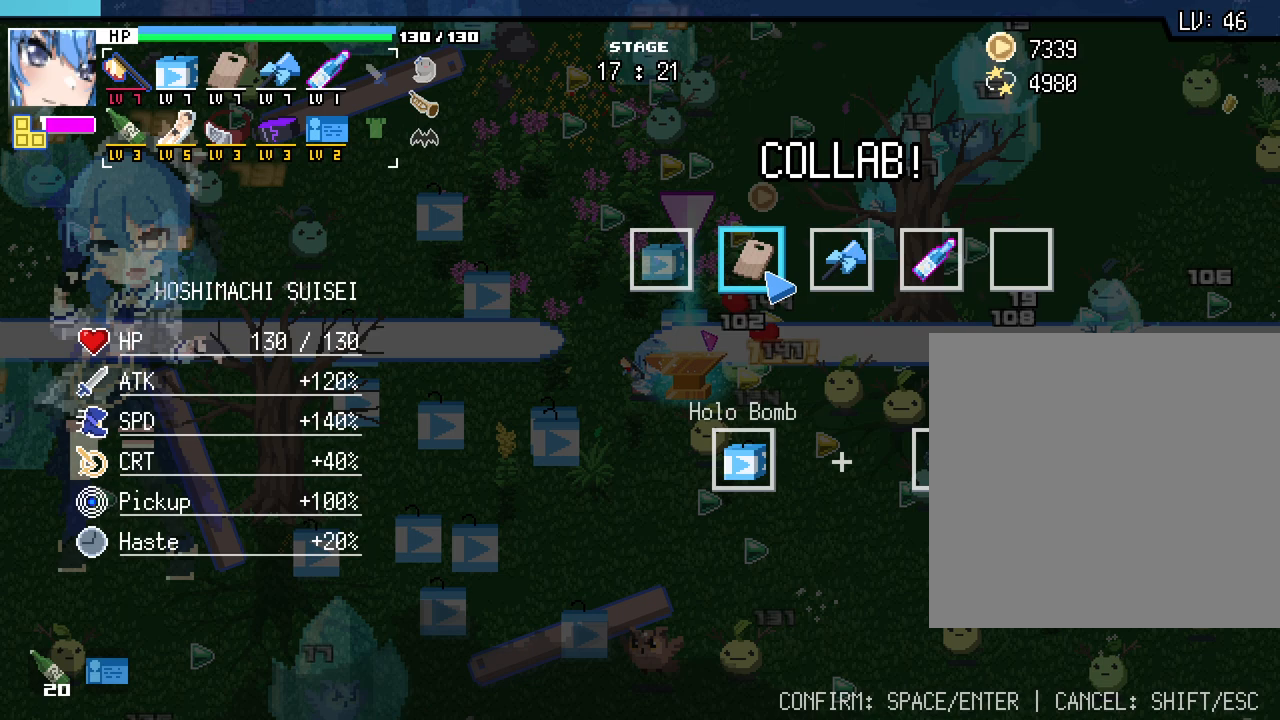
Gameplay with keyboard and mouse; each line is a JSON object with the keys and mouse buttons held at the frame after it. "events" lists presses ("down") and releases ("up") of ".", "/", "0", "1", "2", "3", "4", "5", "6", "7", "8", "9", "a", "alt_l", "alt_r", "b", "backslash", "backspace", "c", "caps_lock", "comma", "ctrl_l", "ctrl_r", "d", "e", "equals", "escape", "f", "f1", "f10", "f11", "f12", "f2", "f3", "f4", "f5", "f6", "f7", "f8", "f9", "g", "h", "i", "j", "k", "l", "lbracket", "m", "minus", "n", "o", "p", "q", "quote", "r", "rbracket", "return", "s", "semicolon", "shift_l", "shift_r", "space", "super", "t", "tab", "tilde", "u", "v", "w", "x", "y", "z", "mouse_left", "mouse_wheel", "mouse_right", "mouse_mb4" and "mouse_mb5" between this image and that frame as [ms after this image, input, new state], when the widget could be followed in between. "mouse_left", "mouse_wheel", "mouse_right", "mouse_mb4", "mouse_mb5" = the "left", "wheel", "right", "mb4", "mb5" buttons of the "mouse" list. No other keys are recorded. "wheel" means that the mouse wheel is clicked or scrolled. Mouse movement is not recorded.
{"keys": [], "mouse": [], "events": [[183, "mouse_left", "down"], [283, "mouse_left", "up"]]}
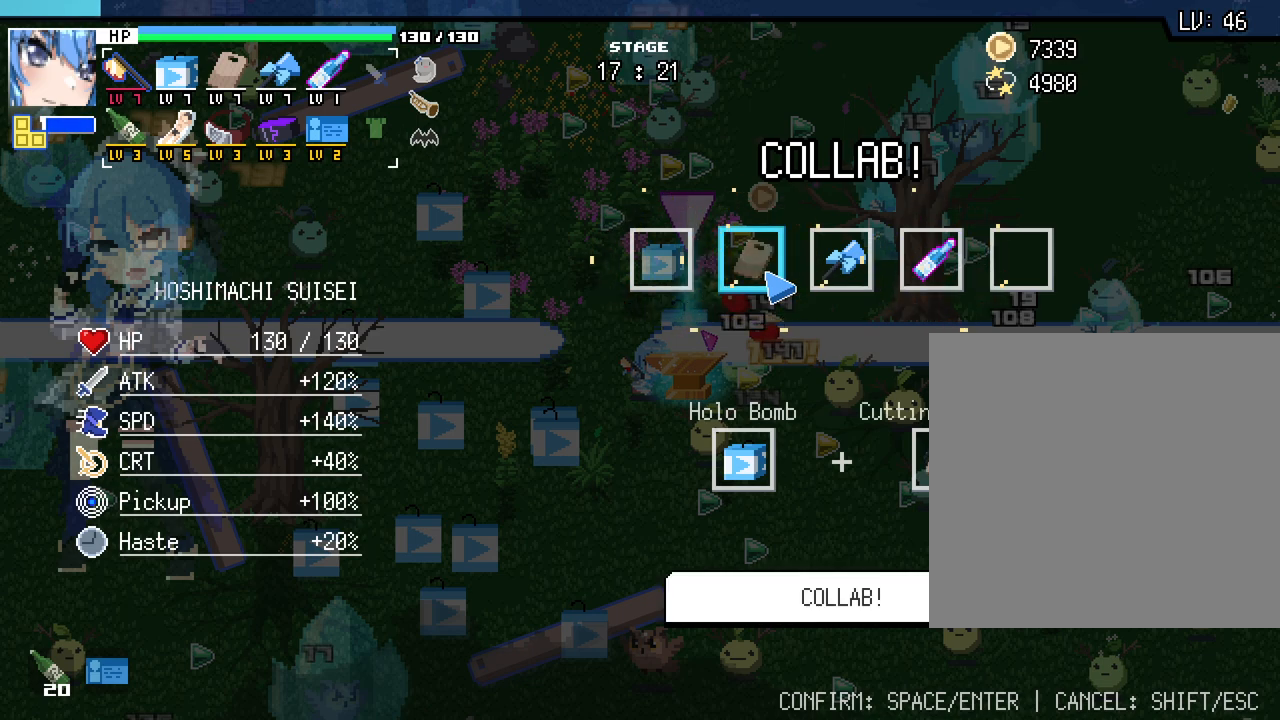
{"keys": [], "mouse": [], "events": []}
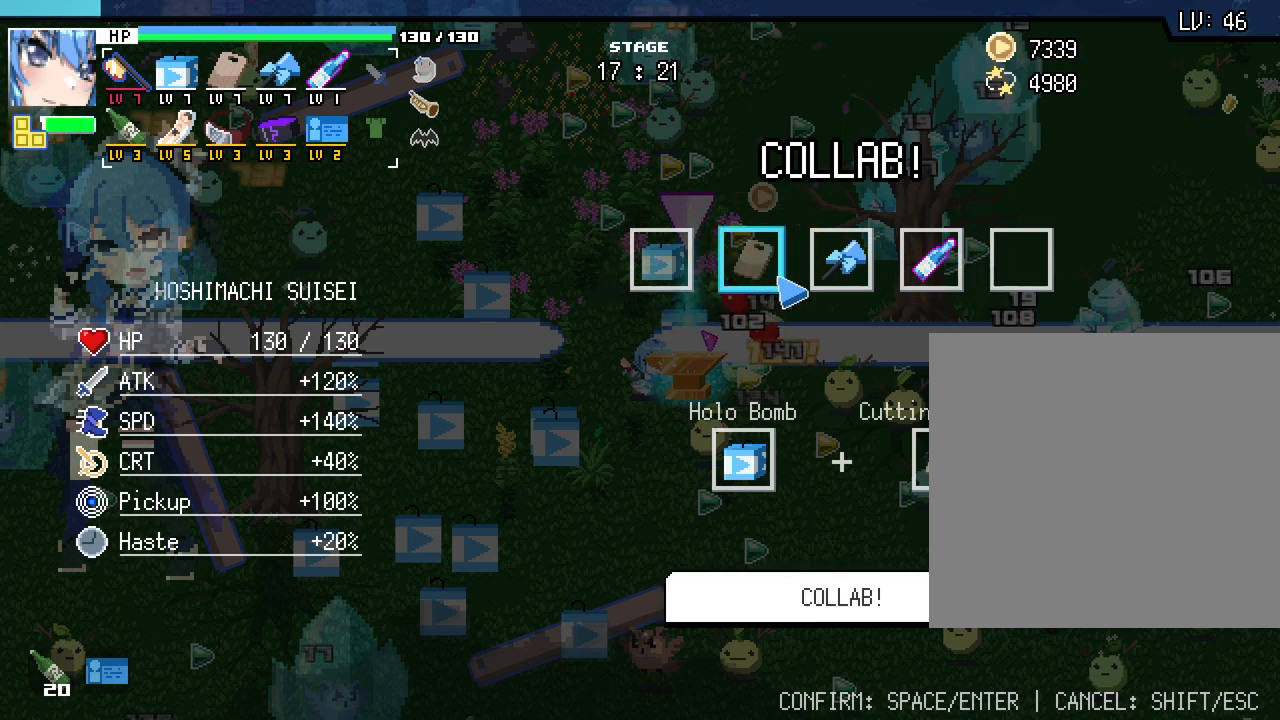
{"keys": [], "mouse": [], "events": [[67, "mouse_right", "down"], [183, "mouse_right", "up"]]}
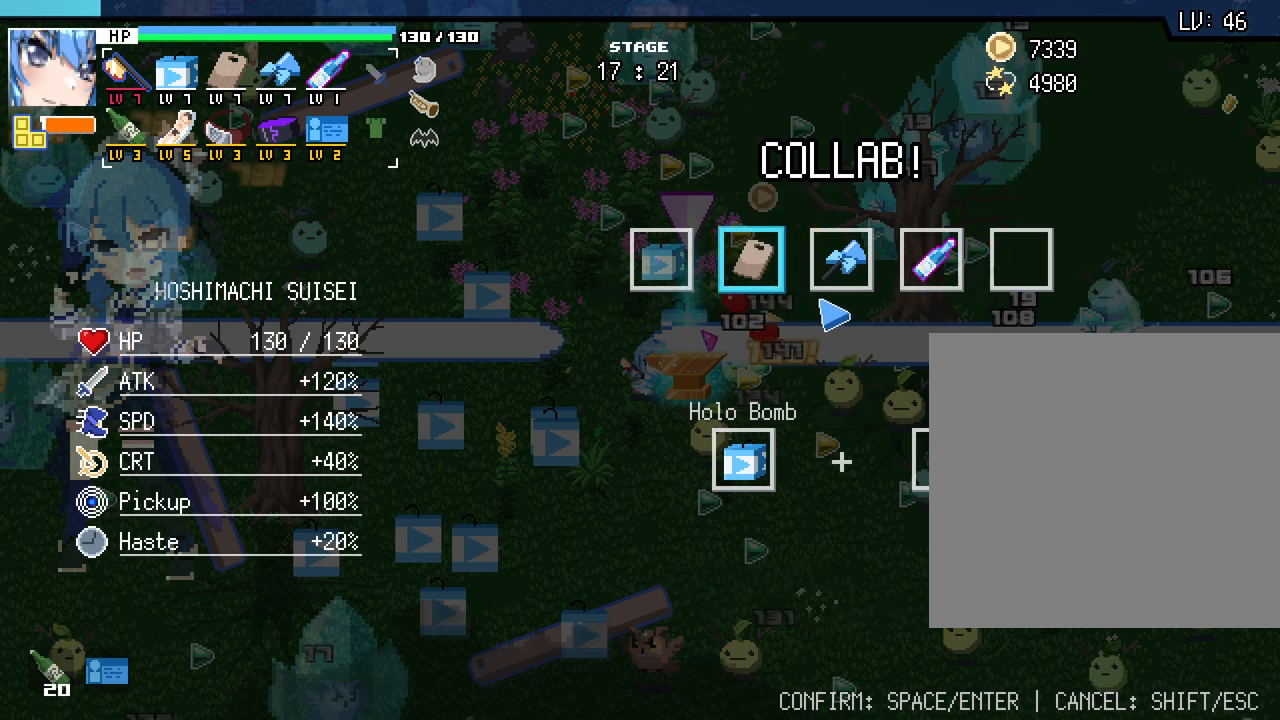
{"keys": [], "mouse": [], "events": []}
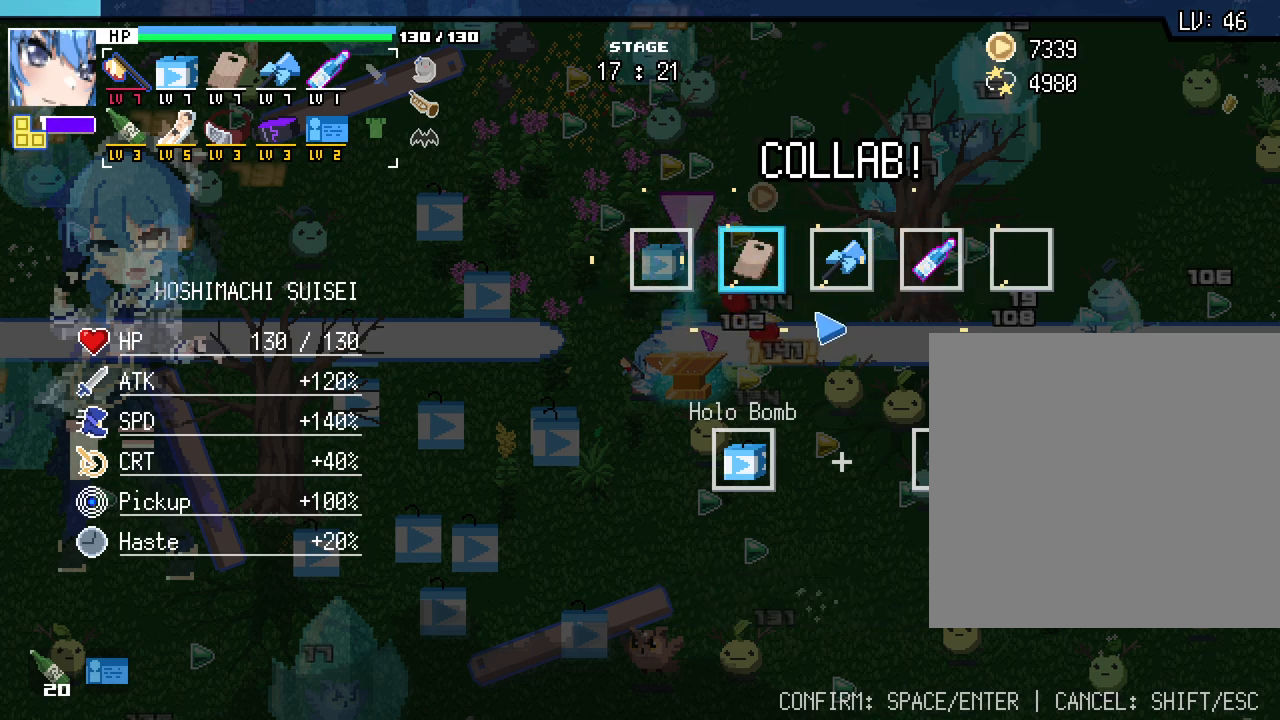
{"keys": [], "mouse": [], "events": []}
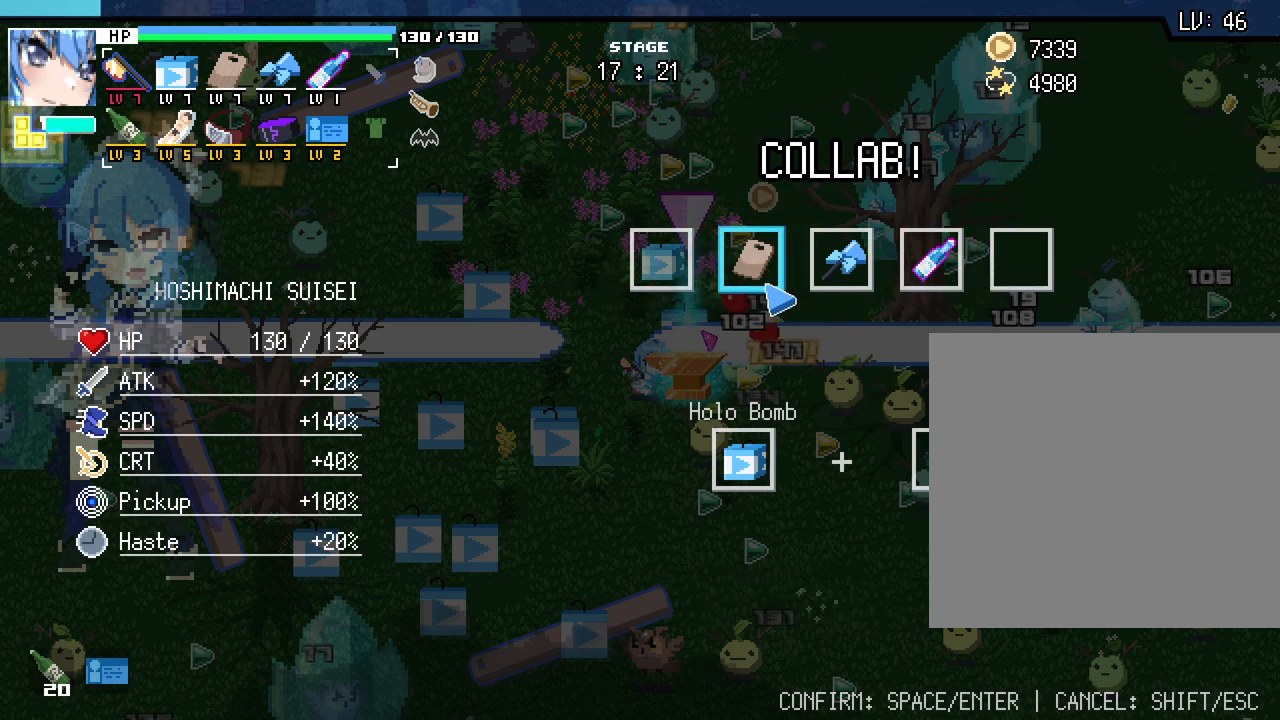
{"keys": [], "mouse": [], "events": []}
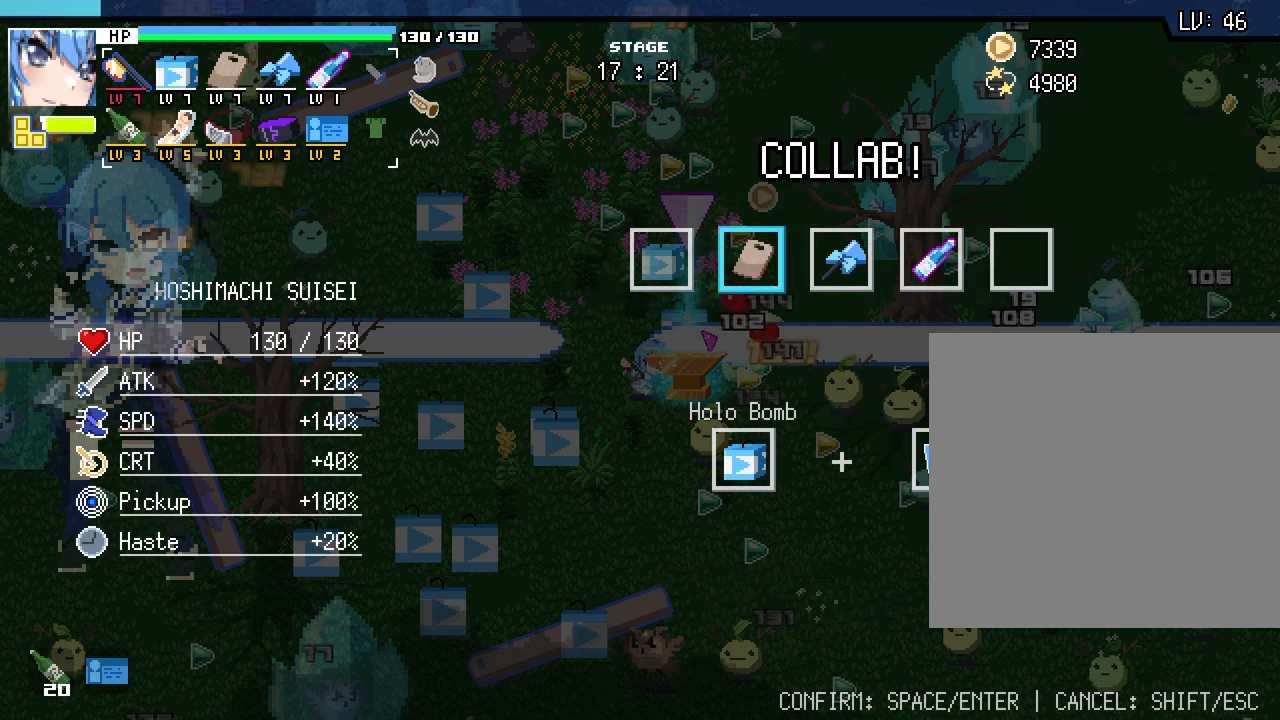
{"keys": [], "mouse": [], "events": [[133, "mouse_left", "down"], [250, "mouse_left", "up"]]}
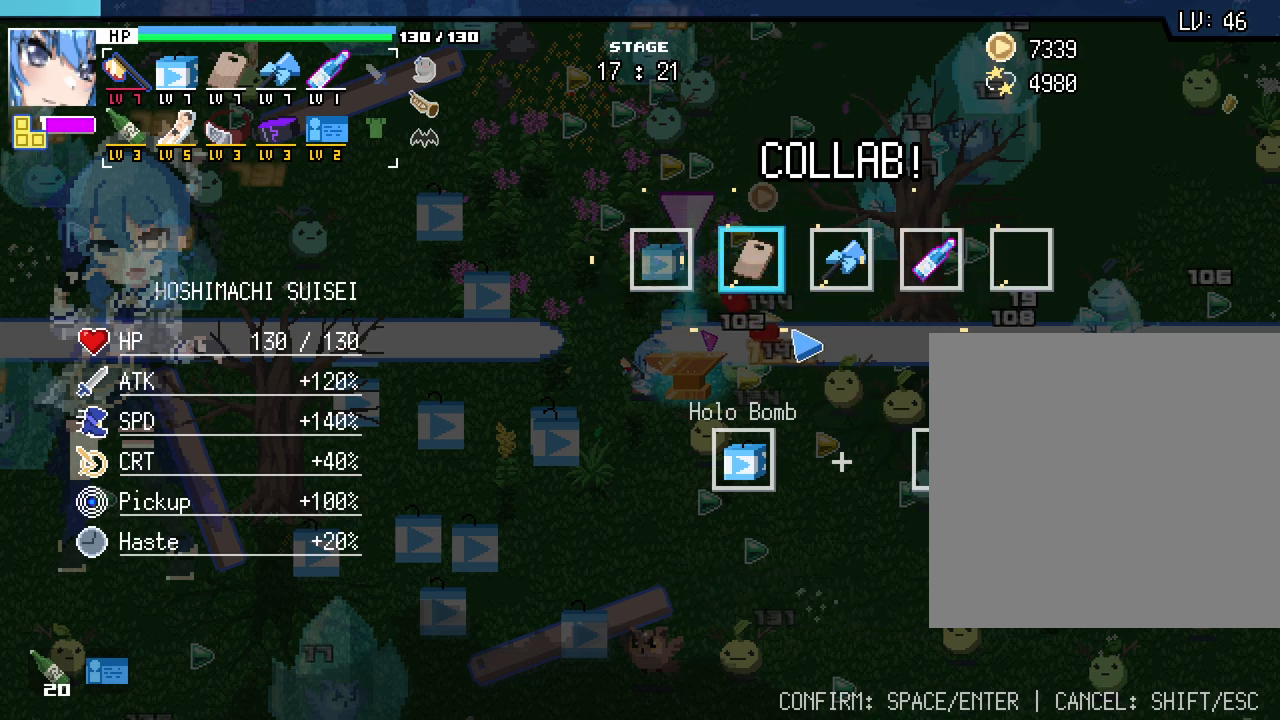
{"keys": [], "mouse": [], "events": [[250, "mouse_left", "down"], [367, "mouse_left", "up"]]}
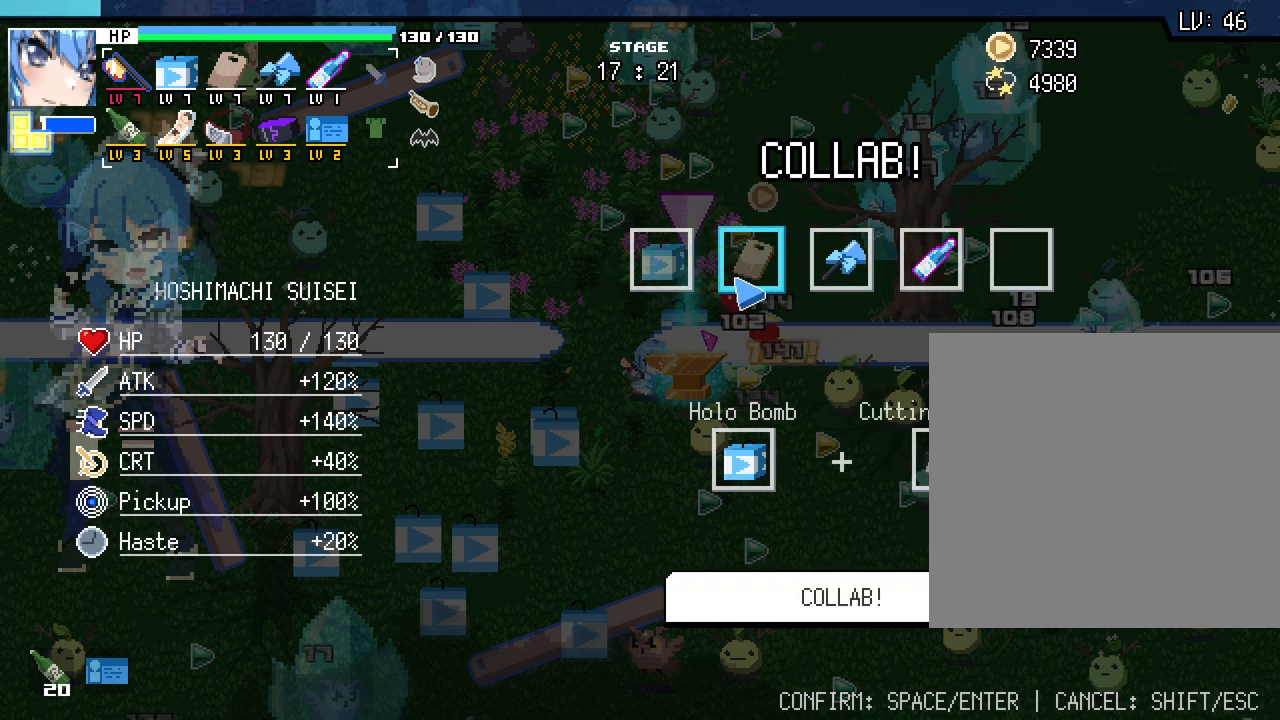
{"keys": [], "mouse": [], "events": []}
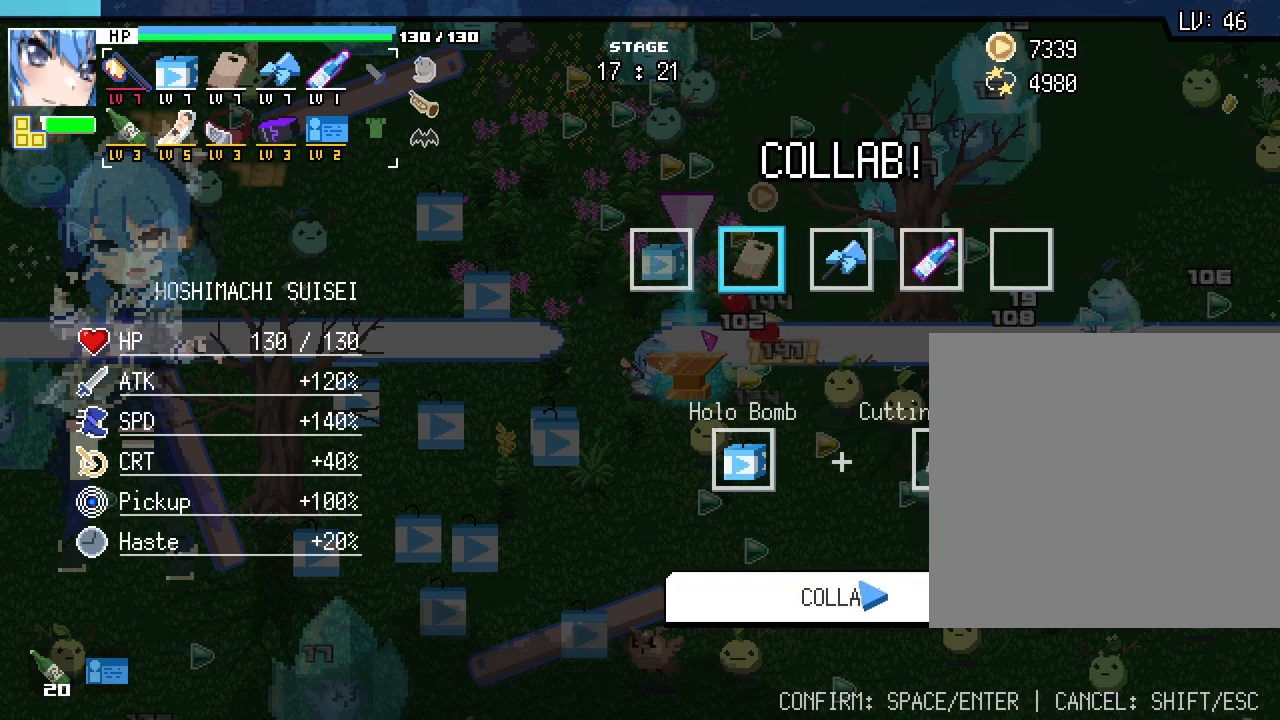
{"keys": [], "mouse": [], "events": [[83, "mouse_left", "down"], [183, "mouse_left", "up"]]}
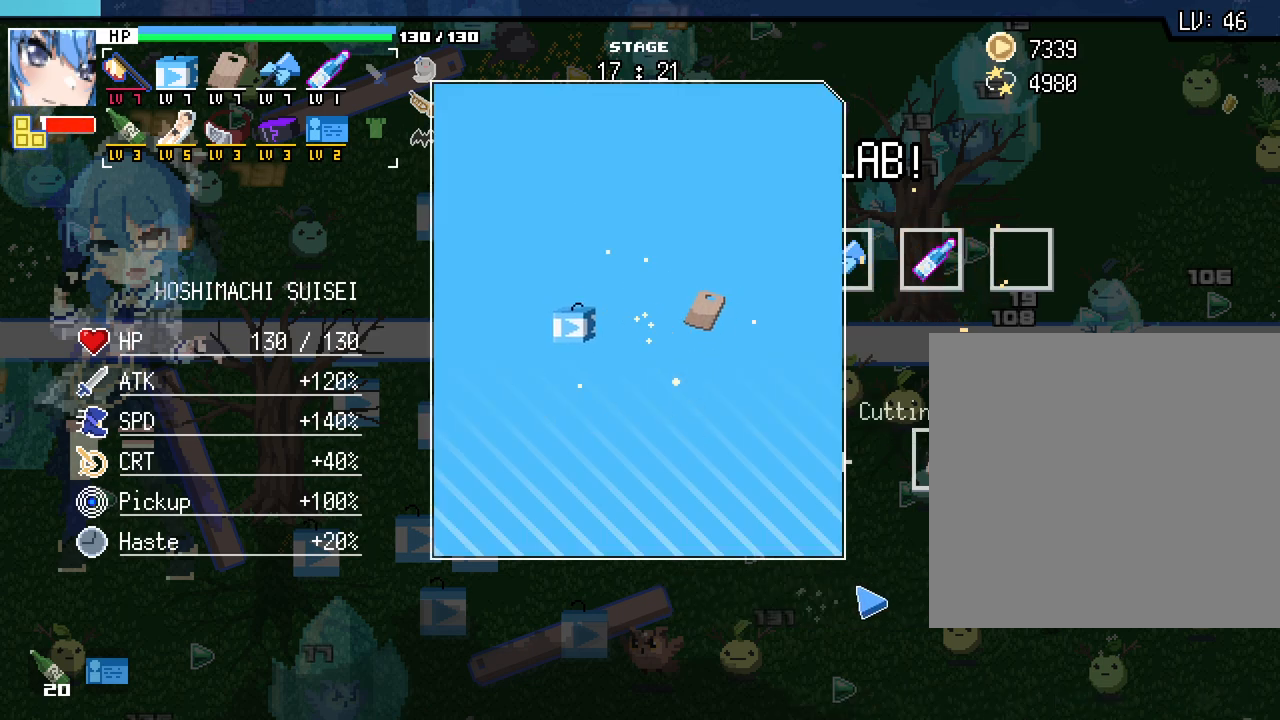
{"keys": [], "mouse": [], "events": [[50, "space", "down"], [150, "space", "up"]]}
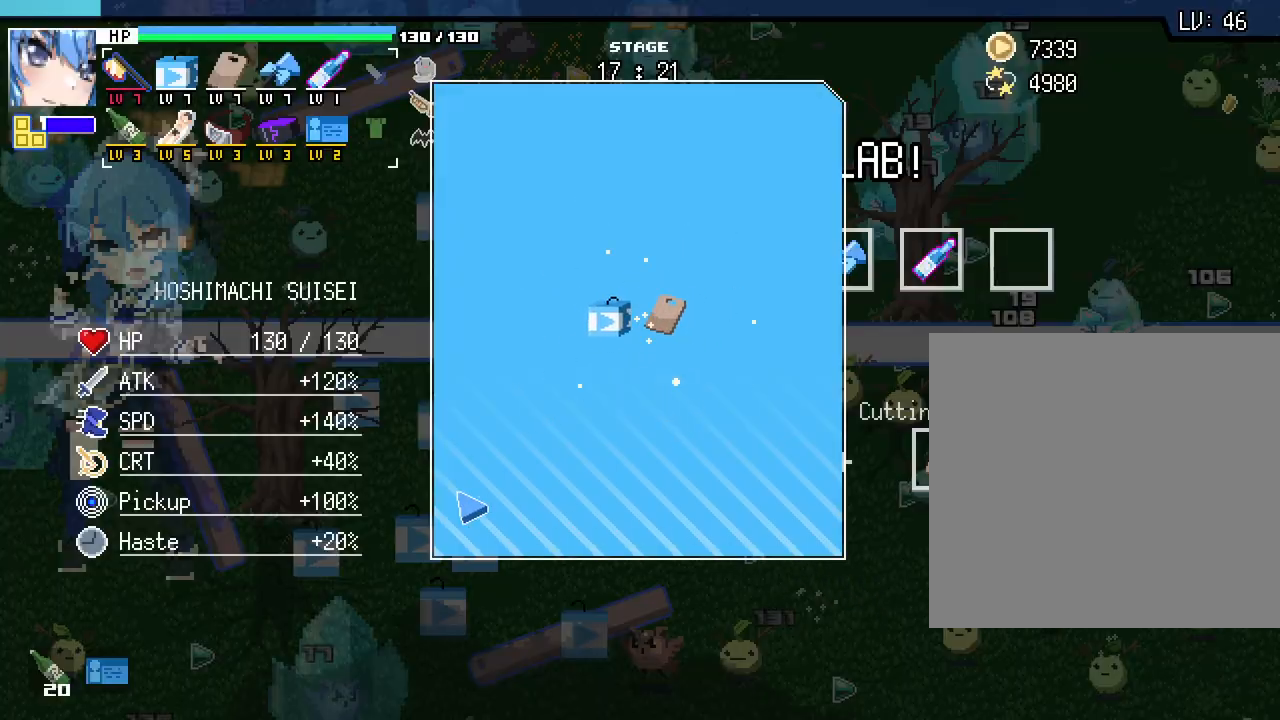
{"keys": [], "mouse": [], "events": []}
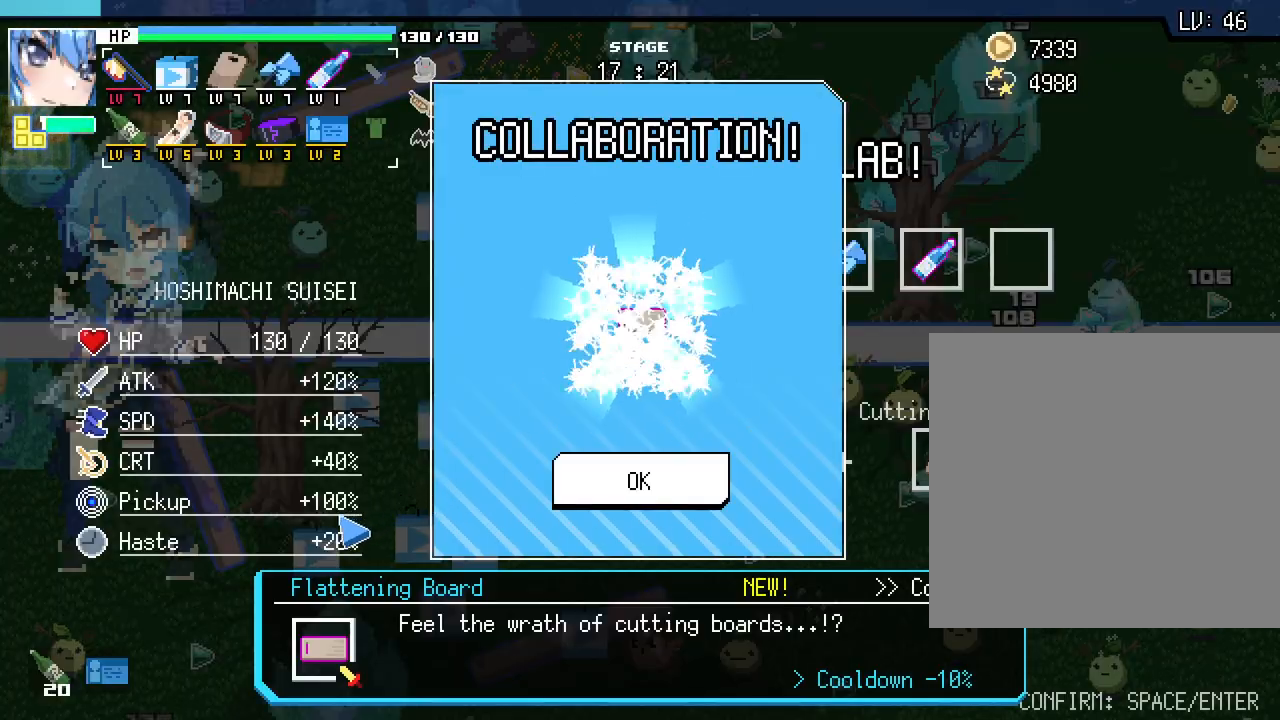
{"keys": [], "mouse": [], "events": []}
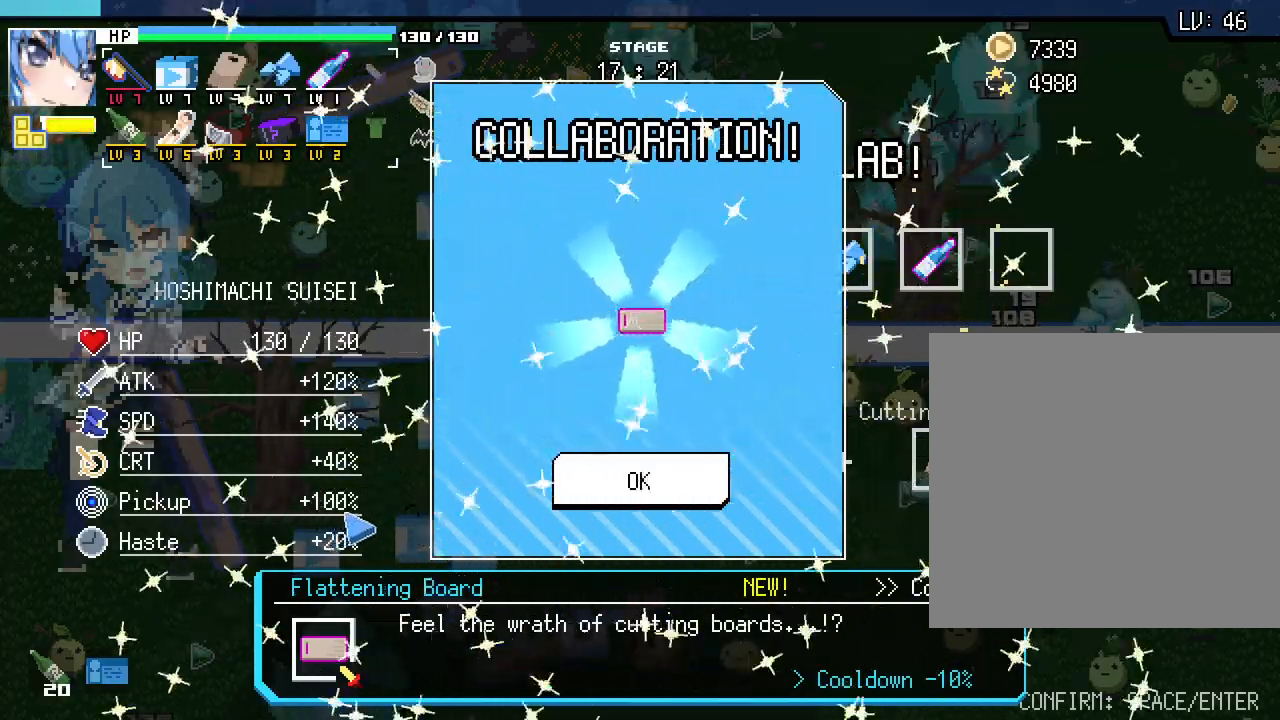
{"keys": [], "mouse": [], "events": []}
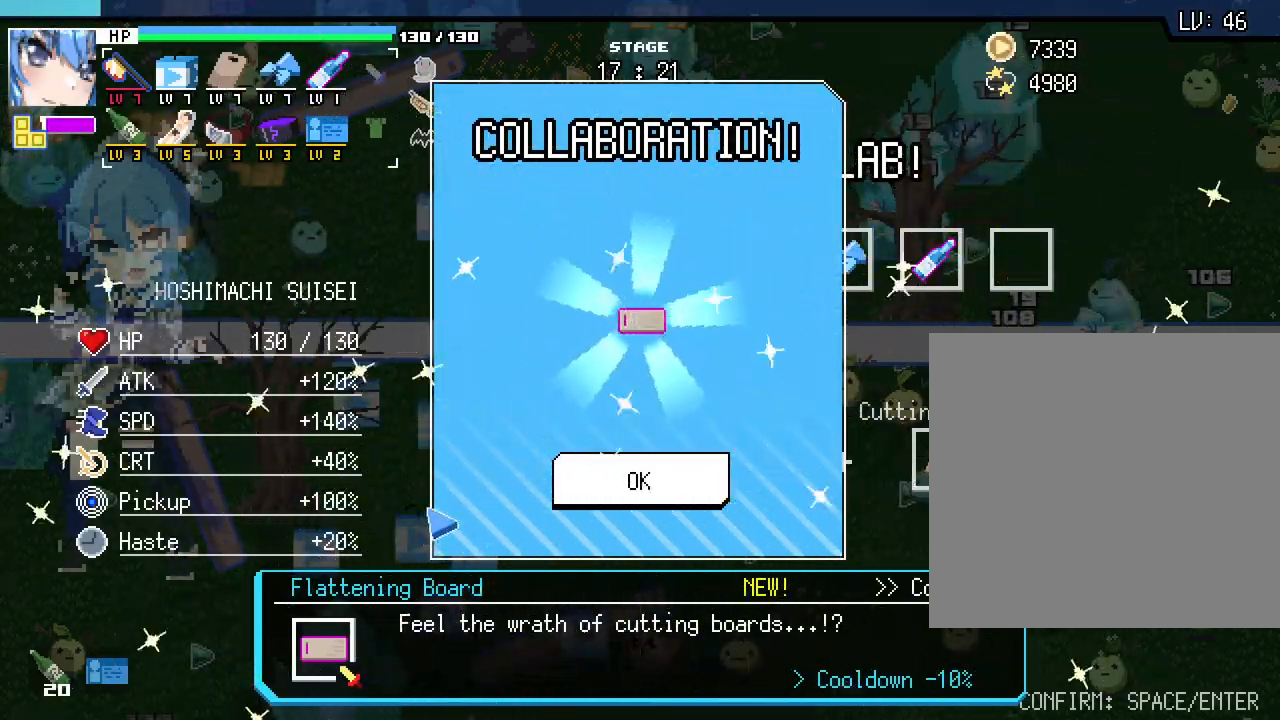
{"keys": [], "mouse": [], "events": [[117, "space", "down"], [217, "space", "up"]]}
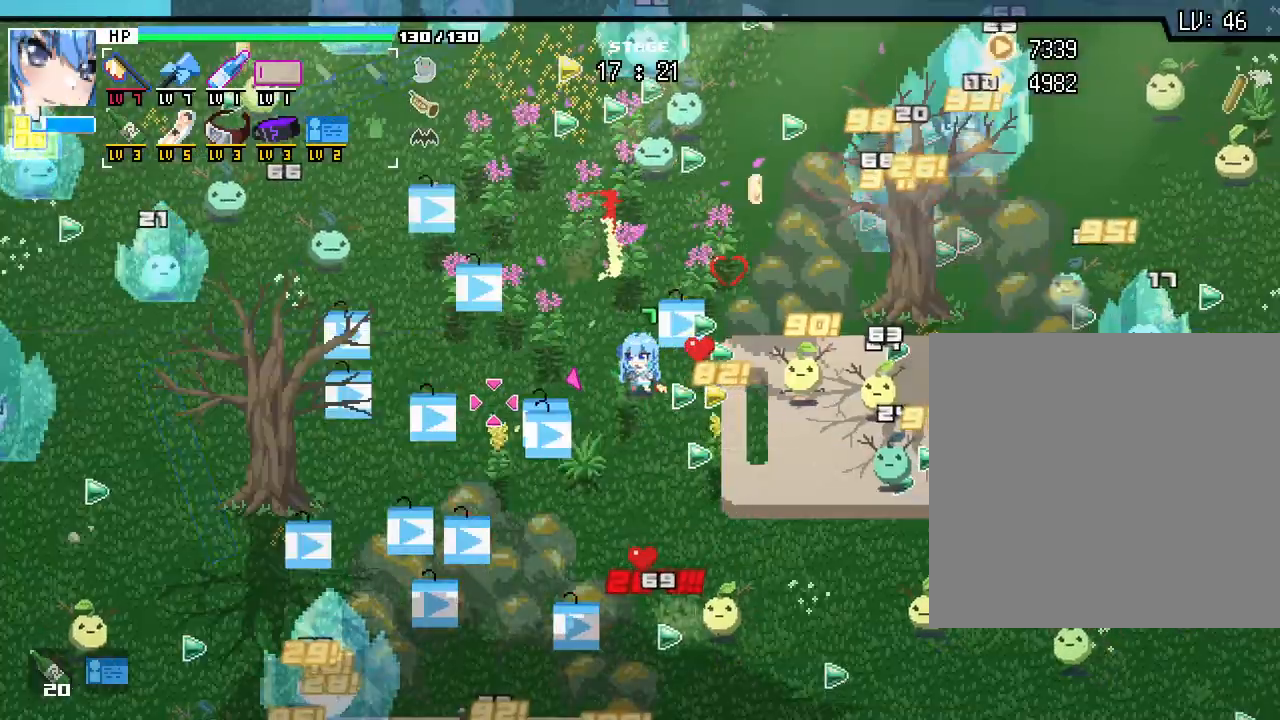
{"keys": ["a"], "mouse": [], "events": [[67, "s", "down"], [300, "d", "down"], [367, "d", "up"], [450, "a", "down"], [467, "s", "up"]]}
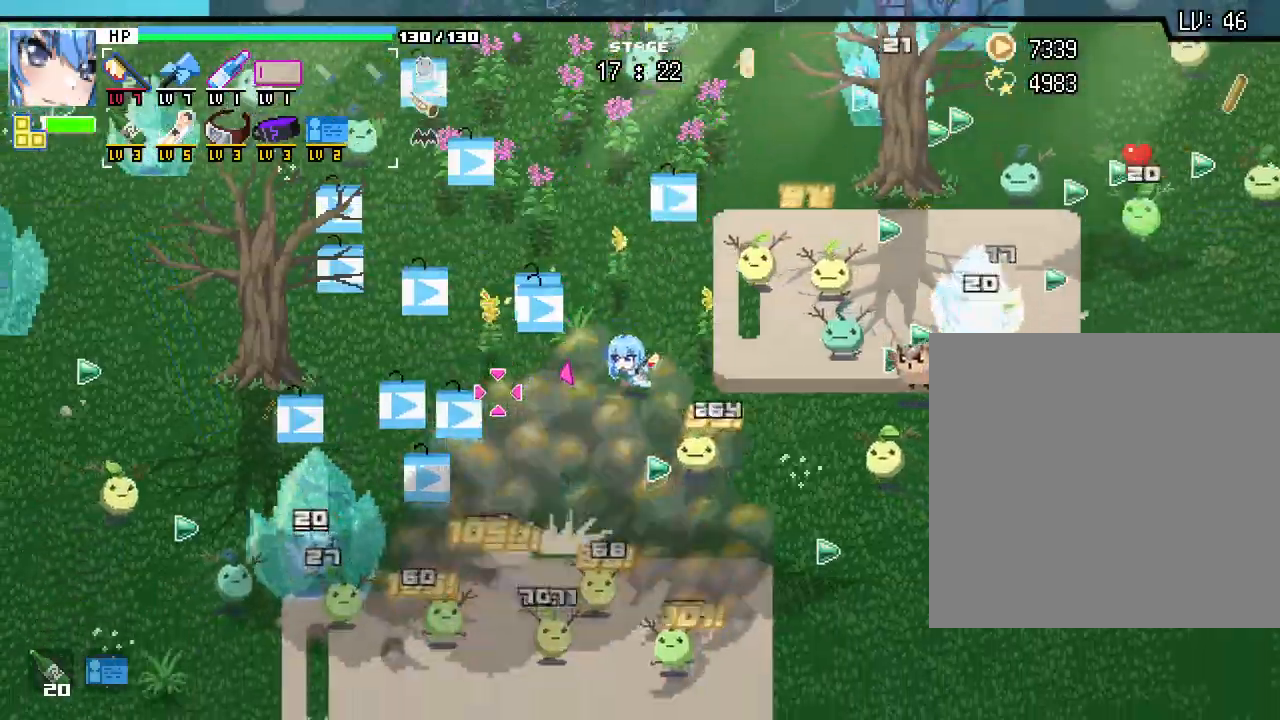
{"keys": ["a", "w"], "mouse": [], "events": [[67, "a", "up"], [67, "w", "down"], [467, "a", "down"]]}
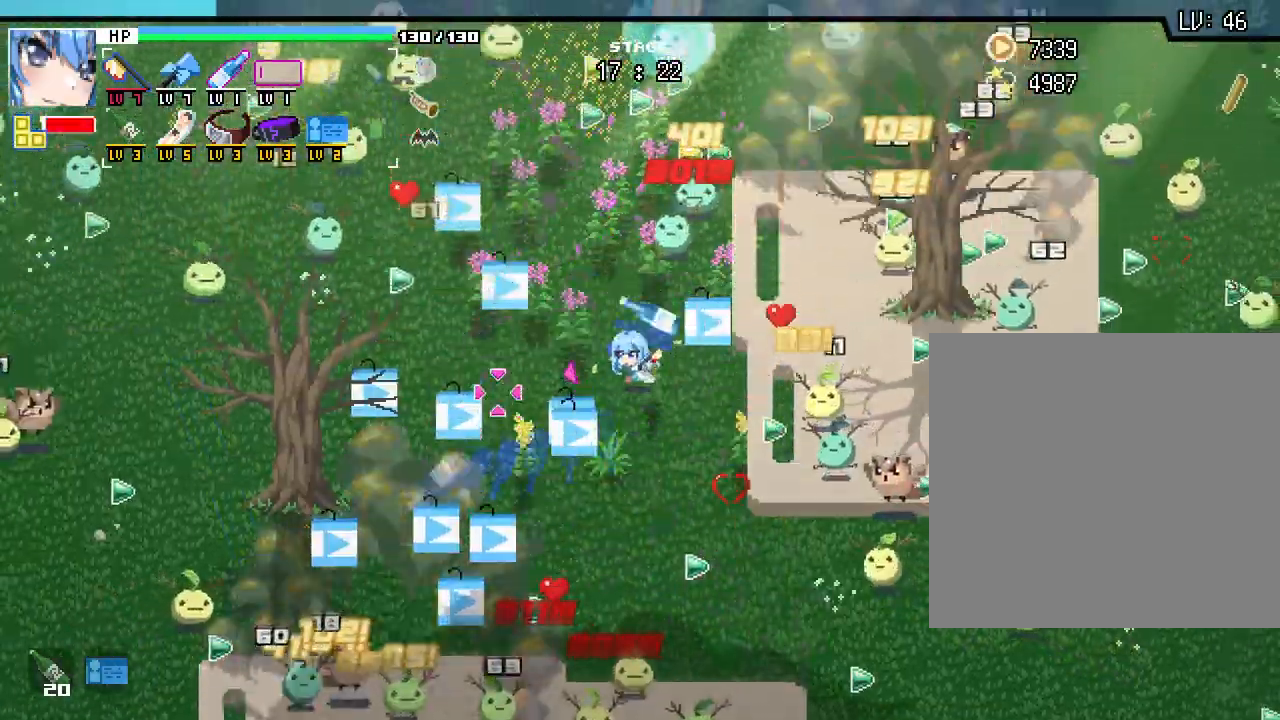
{"keys": [], "mouse": [], "events": [[167, "w", "up"], [183, "a", "up"]]}
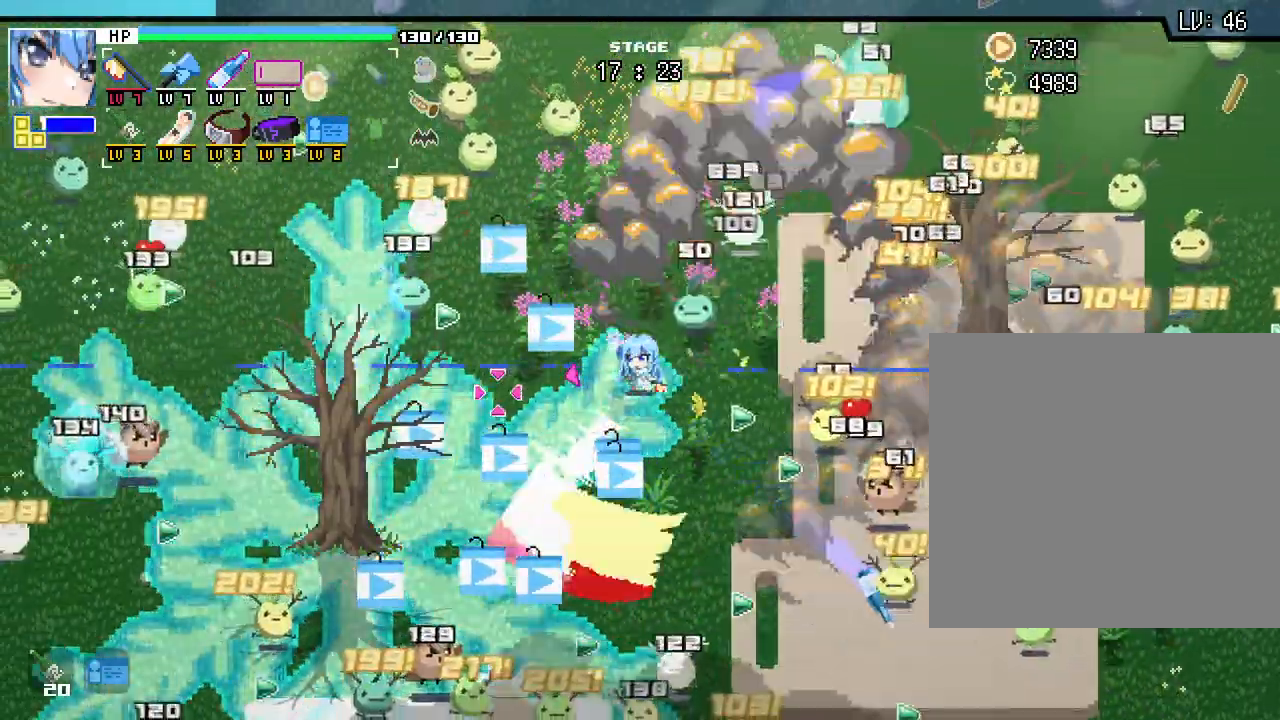
{"keys": ["s"], "mouse": [], "events": [[67, "w", "down"], [250, "w", "up"], [300, "a", "down"], [433, "s", "down"], [500, "a", "up"]]}
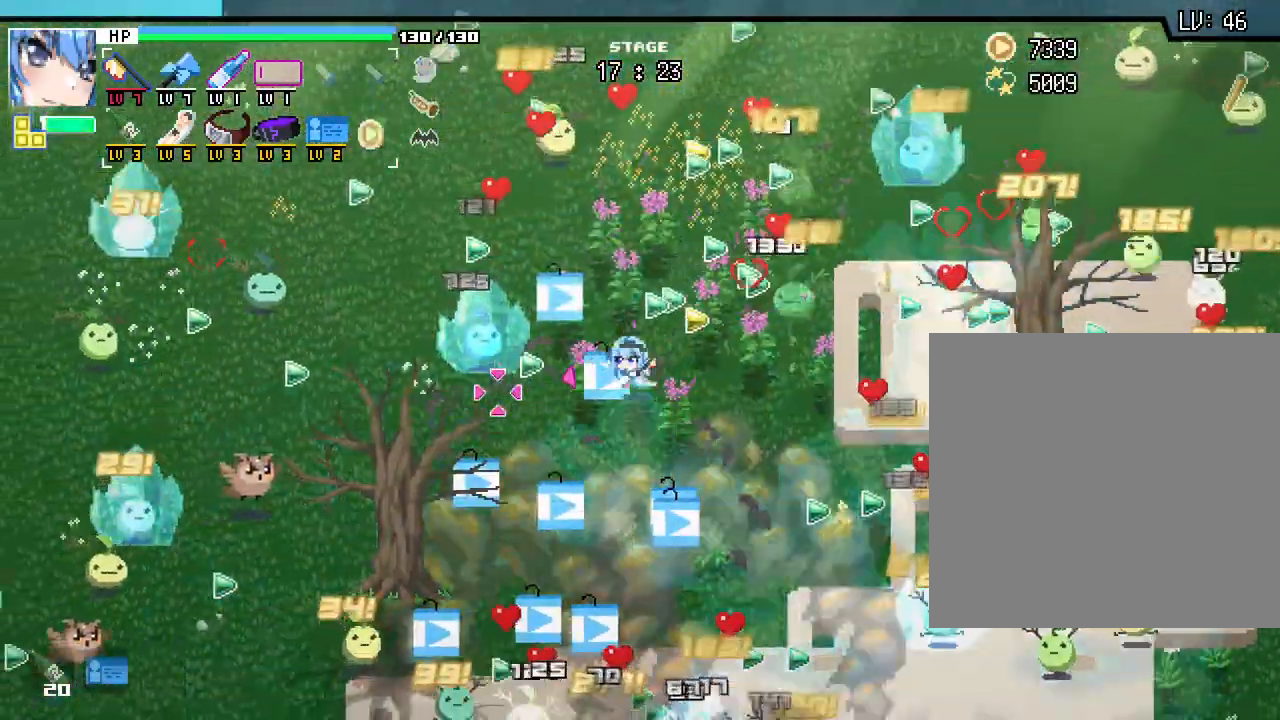
{"keys": ["w"], "mouse": [], "events": [[233, "a", "down"], [267, "s", "up"], [400, "a", "up"], [417, "w", "down"]]}
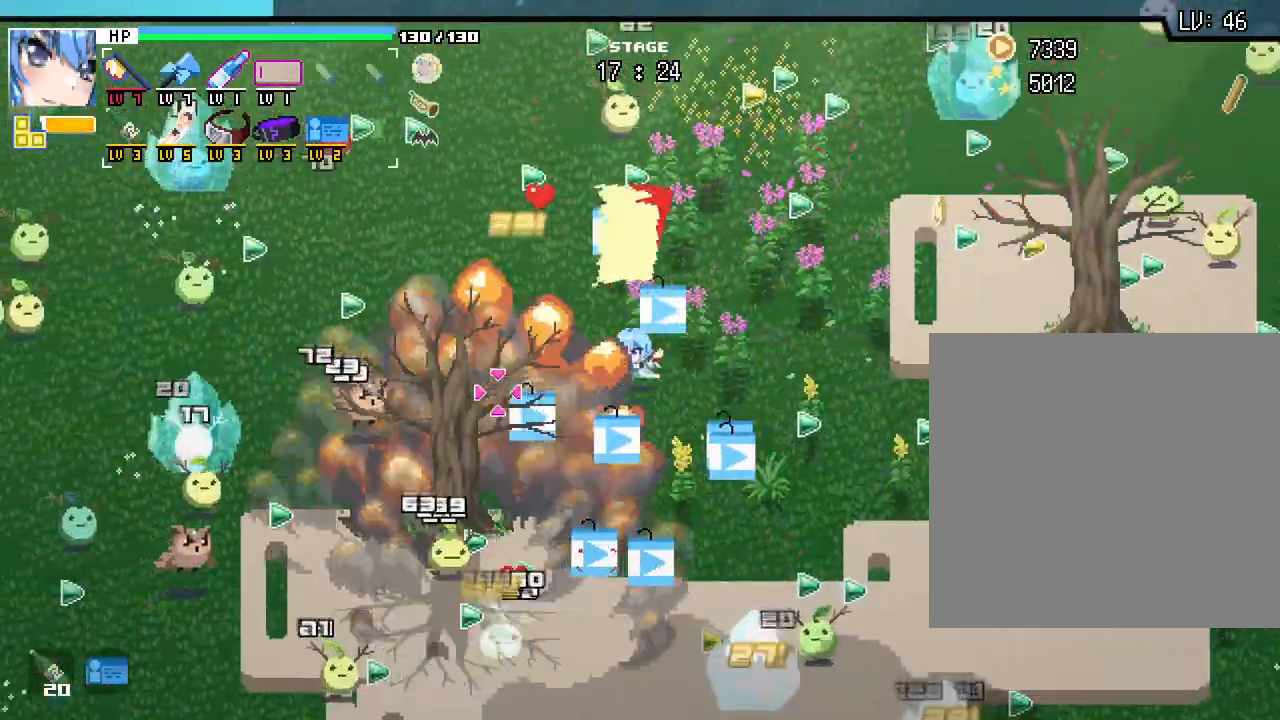
{"keys": ["d", "w"], "mouse": [], "events": [[67, "d", "down"], [217, "d", "up"], [300, "a", "down"], [400, "a", "up"], [483, "d", "down"]]}
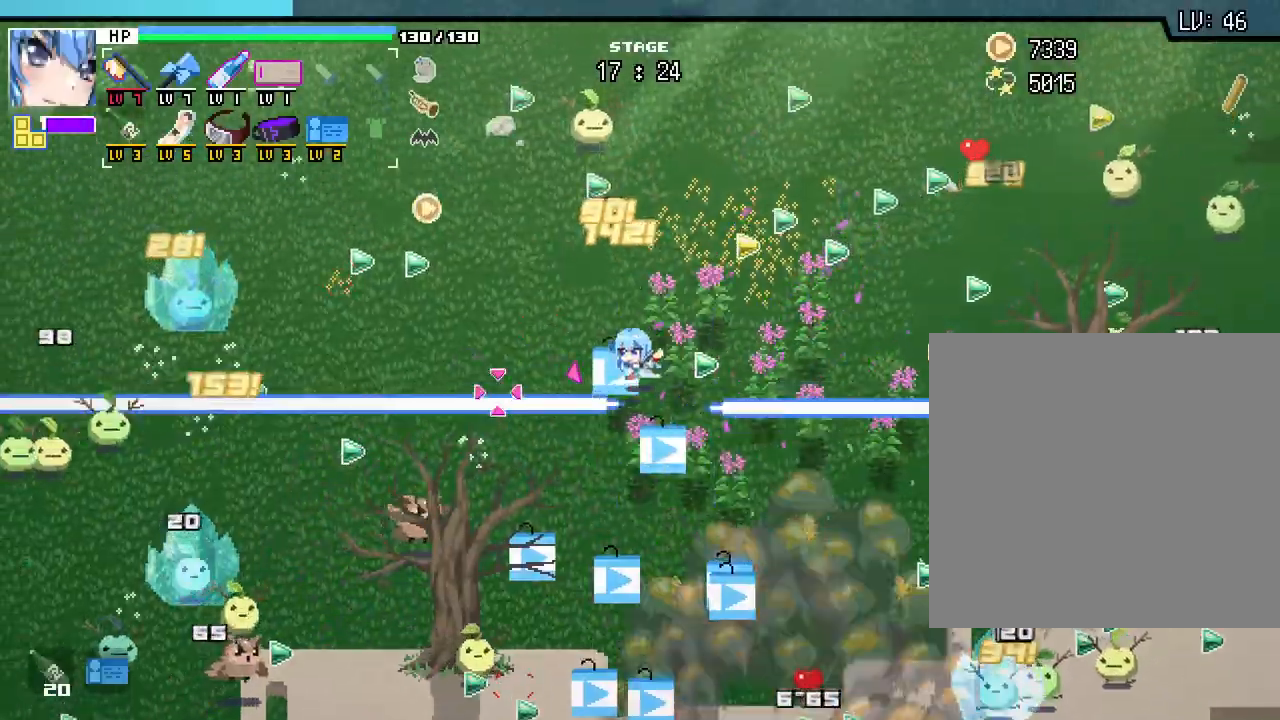
{"keys": ["a", "w"], "mouse": [], "events": [[233, "d", "up"], [450, "a", "down"]]}
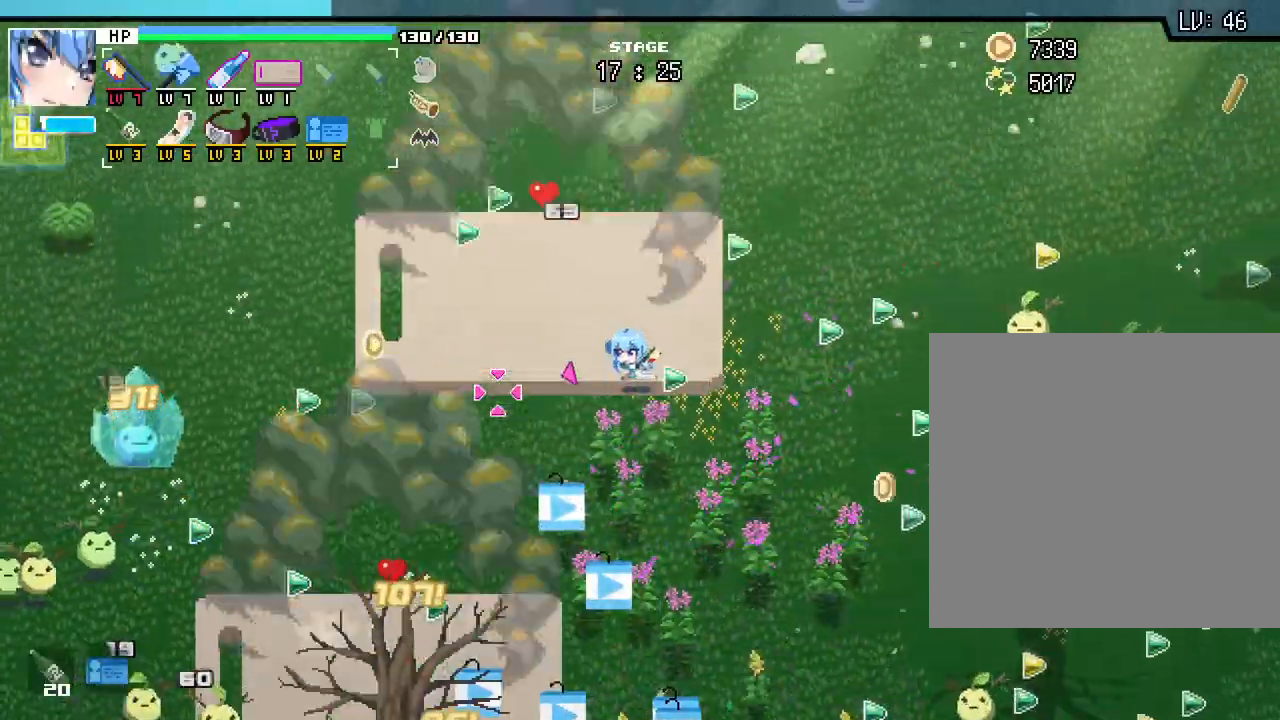
{"keys": ["a", "w"], "mouse": [], "events": [[50, "w", "up"], [117, "a", "up"], [183, "d", "down"], [333, "d", "up"], [400, "a", "down"], [400, "w", "down"]]}
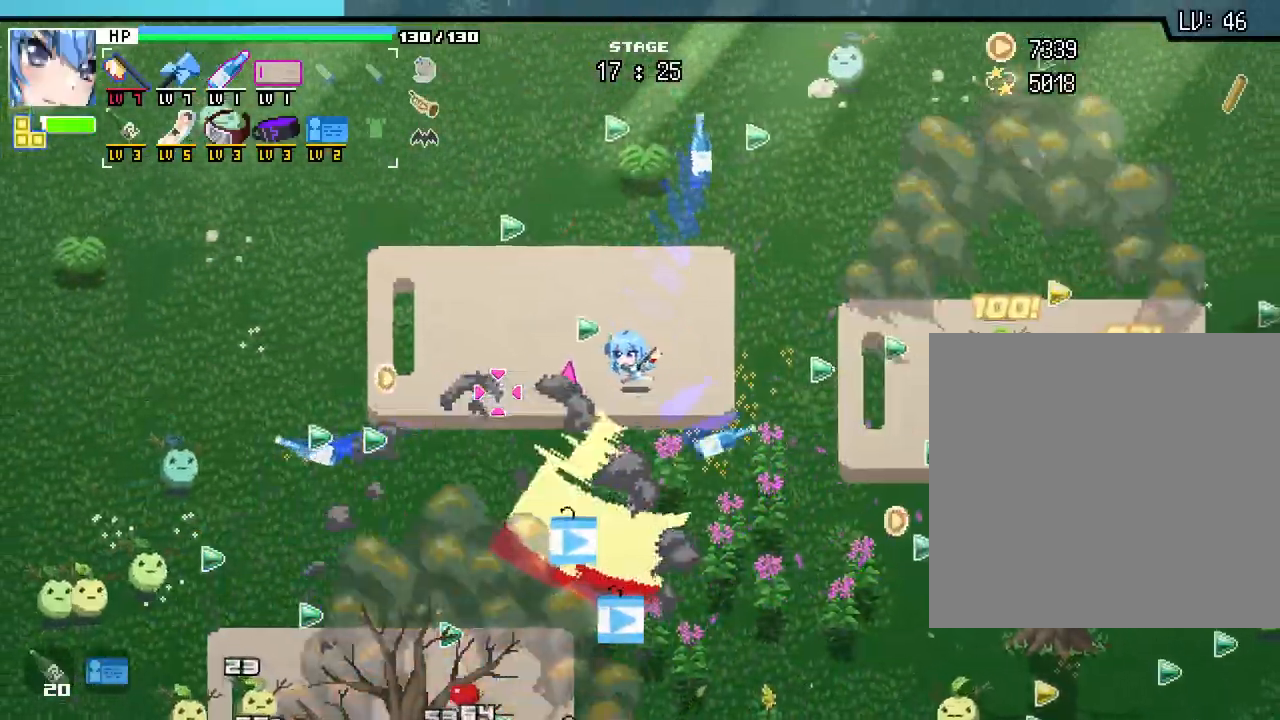
{"keys": ["a", "s"], "mouse": [], "events": [[33, "w", "up"], [317, "s", "down"]]}
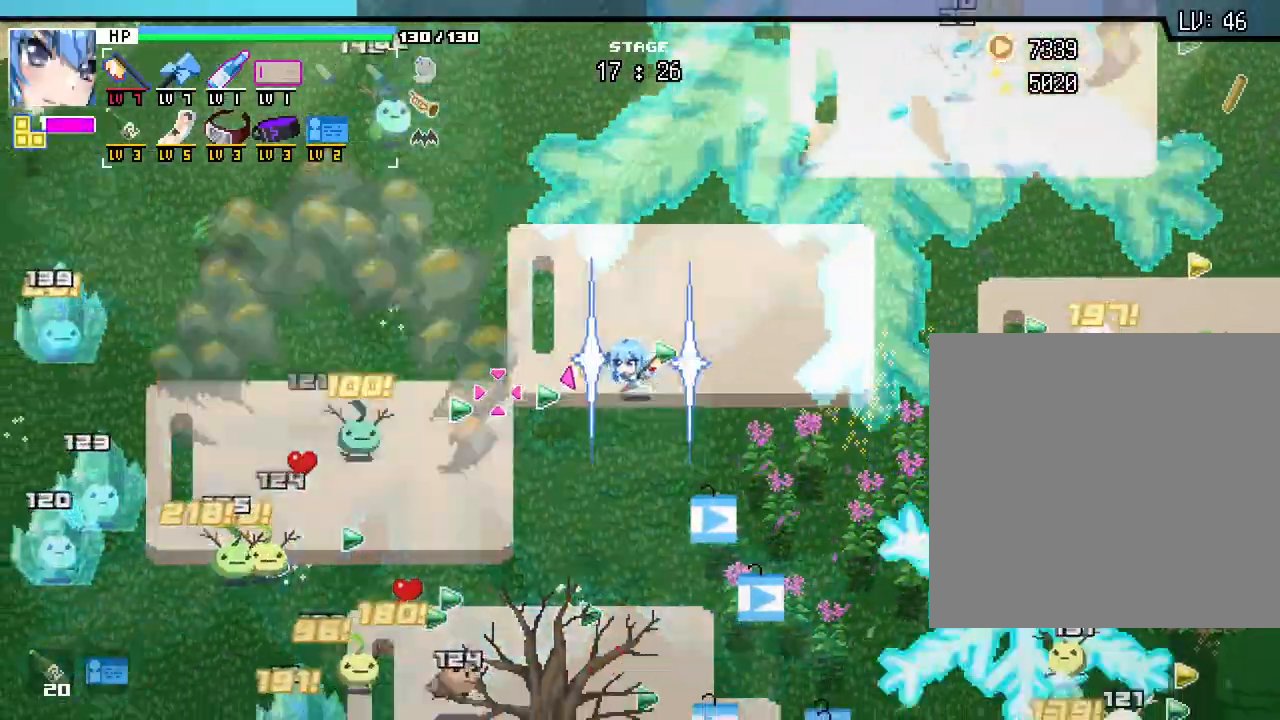
{"keys": ["a", "s"], "mouse": []}